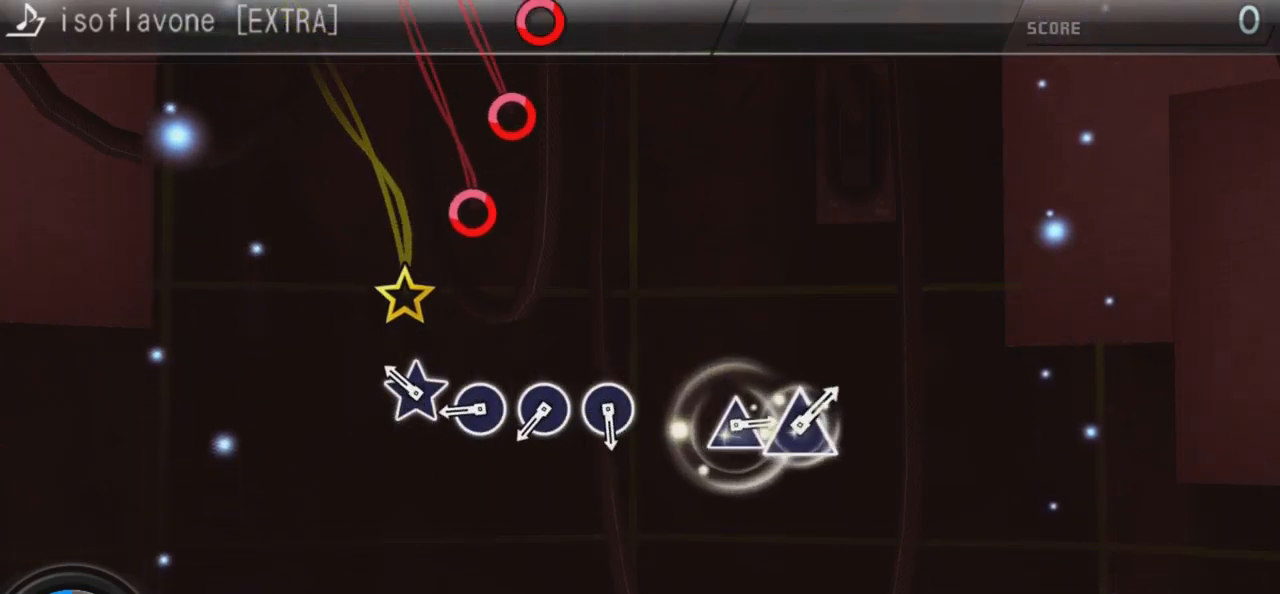
Gameplay with a controller (PlayStation layout); each line is a JSON object with the inputs held at the frame after it. "events" lists button and stick changes between this image and that frame as [ms after this image, input, new state], when the widget could be followed in between.
{"buttons": [], "left_stick": "center", "right_stick": "center", "events": [[67, "left_stick", "right"], [267, "left_stick", "center"], [333, "CIRCLE", "down"], [400, "CIRCLE", "up"]]}
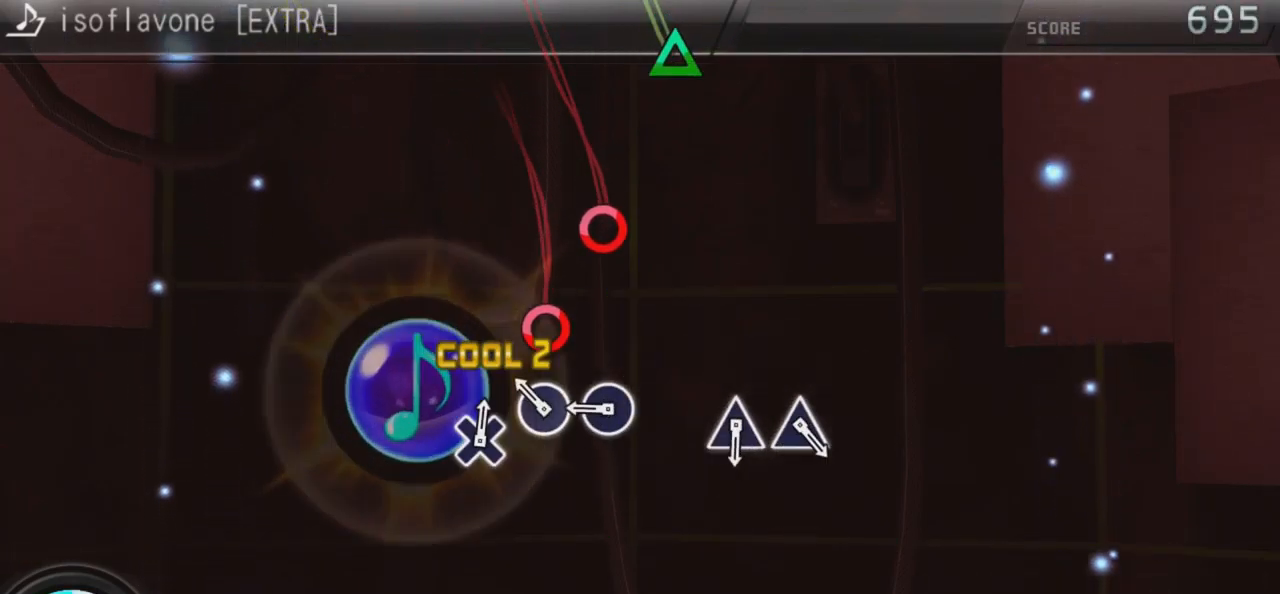
{"buttons": [], "left_stick": "center", "right_stick": "center", "events": [[33, "CIRCLE", "down"], [201, "CIRCLE", "up"], [267, "CIRCLE", "down"], [434, "CIRCLE", "up"]]}
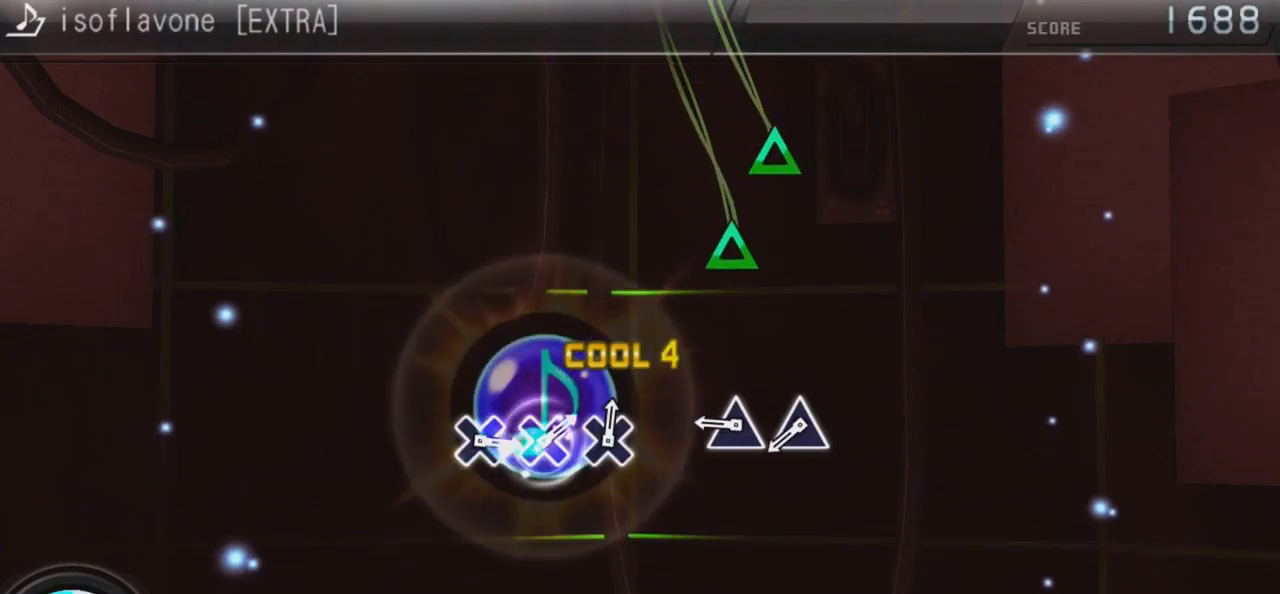
{"buttons": ["TRIANGLE"], "left_stick": "center", "right_stick": "center", "events": [[300, "TRIANGLE", "down"], [434, "TRIANGLE", "up"], [500, "TRIANGLE", "down"]]}
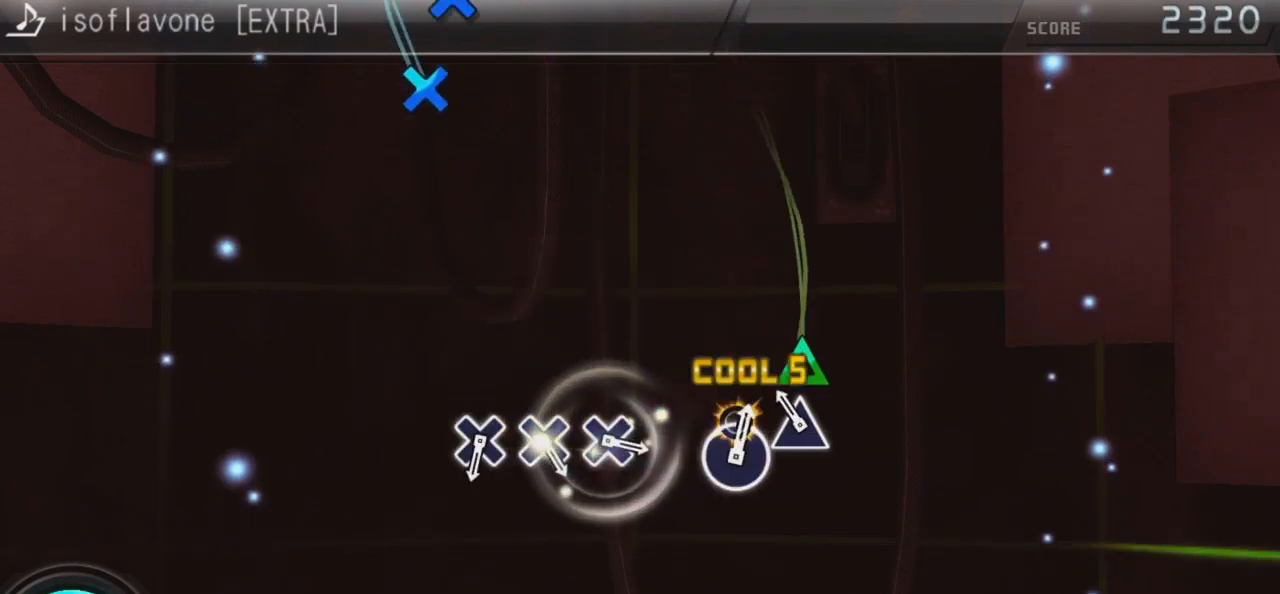
{"buttons": [], "left_stick": "center", "right_stick": "center", "events": [[167, "TRIANGLE", "up"]]}
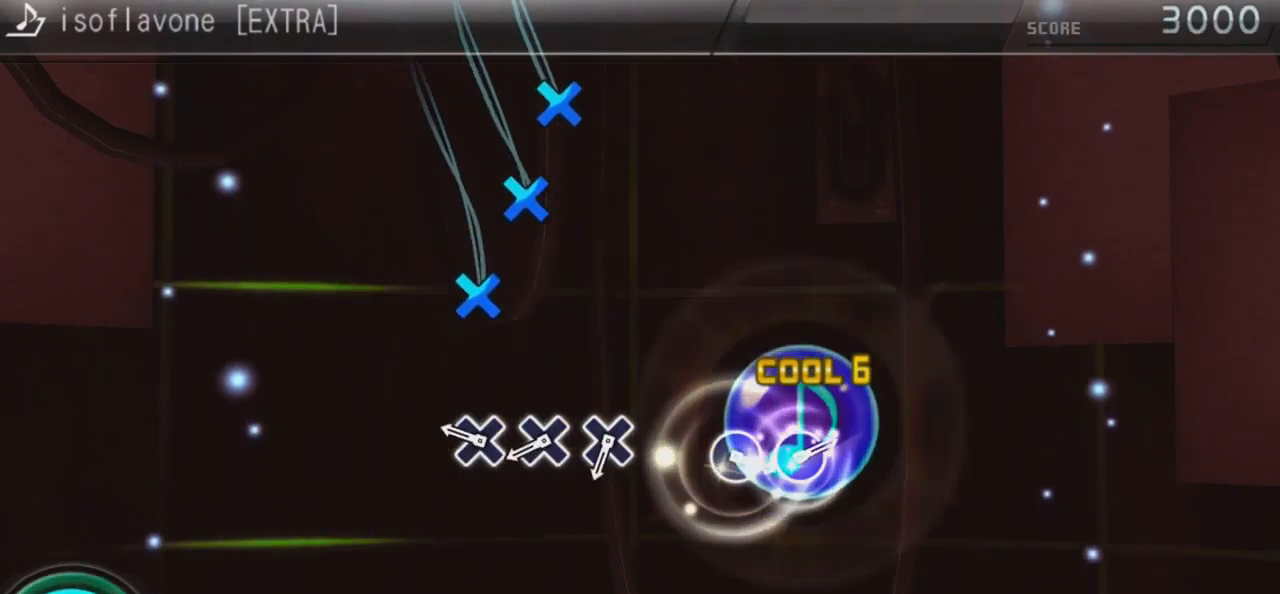
{"buttons": ["CROSS"], "left_stick": "center", "right_stick": "center", "events": [[167, "CROSS", "down"], [300, "CROSS", "up"], [400, "CROSS", "down"]]}
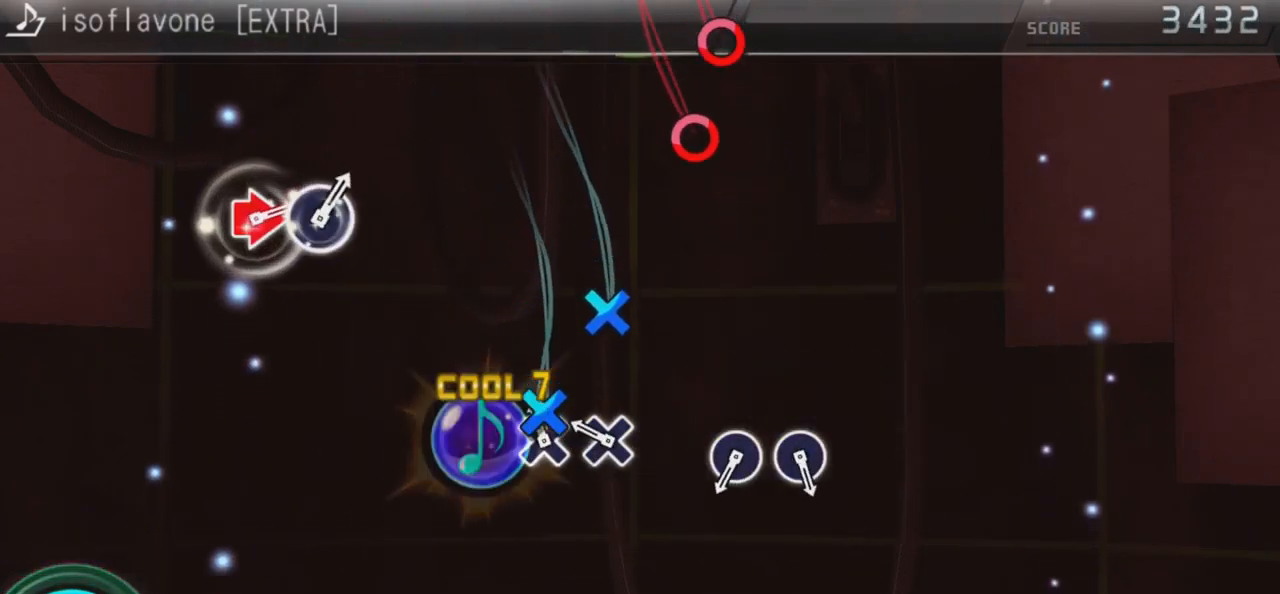
{"buttons": [], "left_stick": "center", "right_stick": "center", "events": [[67, "CROSS", "up"], [134, "CROSS", "down"], [334, "CROSS", "up"]]}
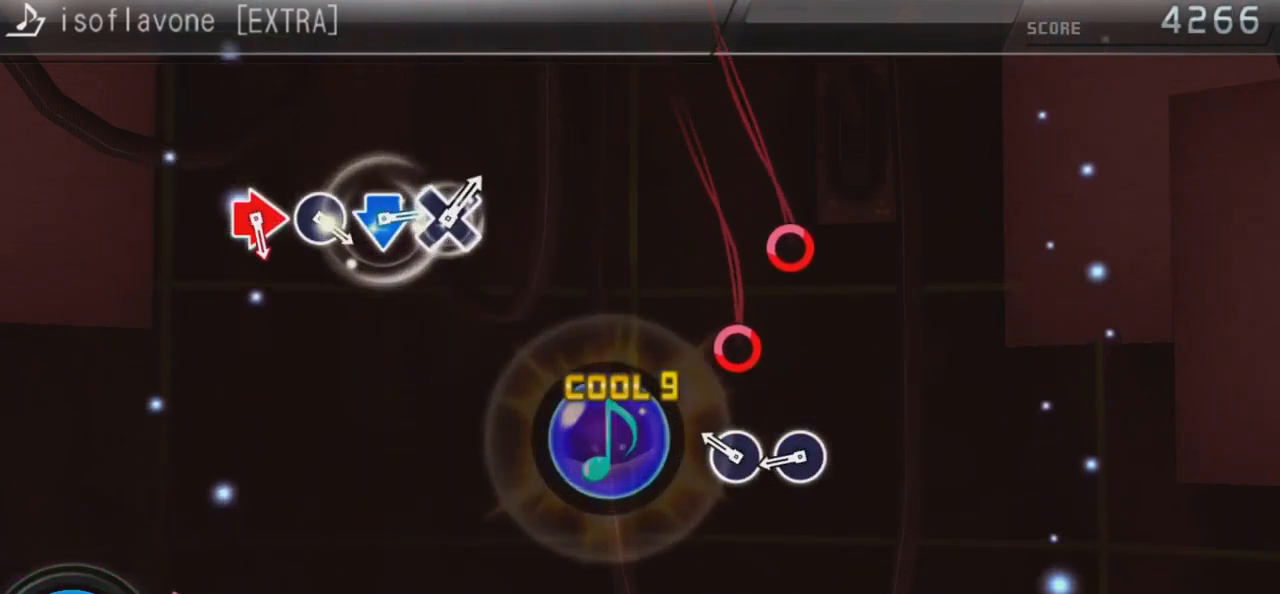
{"buttons": ["CIRCLE"], "left_stick": "center", "right_stick": "center", "events": [[134, "CIRCLE", "down"], [267, "CIRCLE", "up"], [367, "CIRCLE", "down"]]}
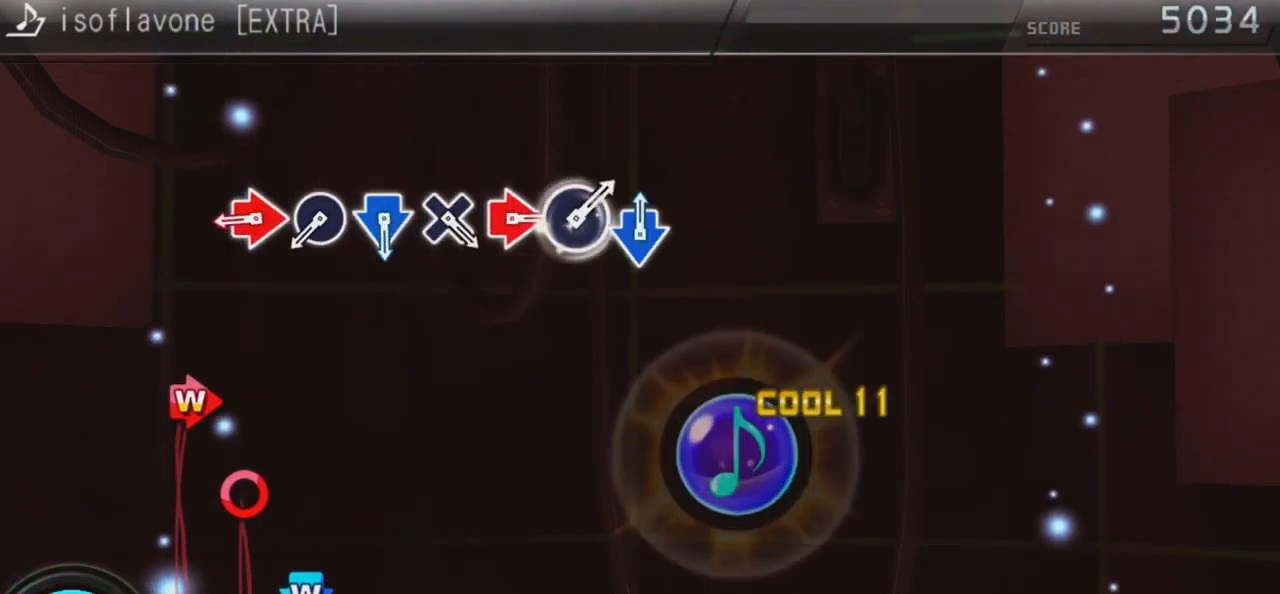
{"buttons": [], "left_stick": "center", "right_stick": "center", "events": [[67, "CIRCLE", "up"], [300, "CIRCLE", "down"], [300, "DPAD_RIGHT", "down"], [467, "CIRCLE", "up"], [467, "DPAD_RIGHT", "up"]]}
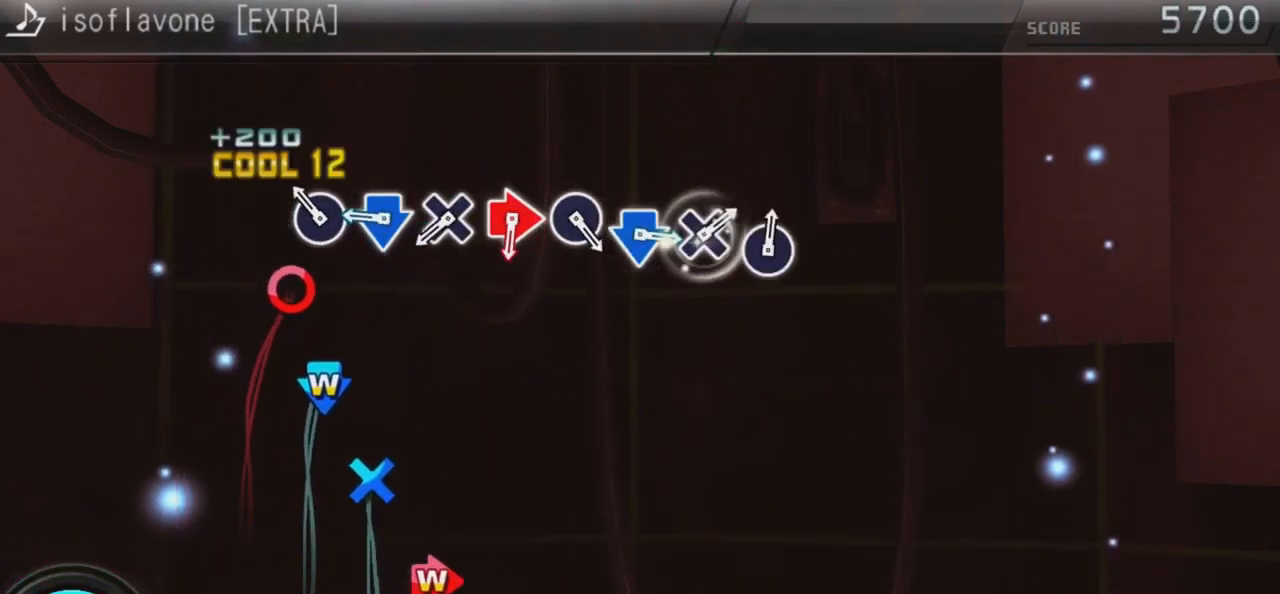
{"buttons": [], "left_stick": "center", "right_stick": "center", "events": [[34, "CIRCLE", "down"], [167, "CIRCLE", "up"], [267, "CROSS", "down"], [267, "DPAD_DOWN", "down"], [400, "CROSS", "up"], [434, "DPAD_DOWN", "up"]]}
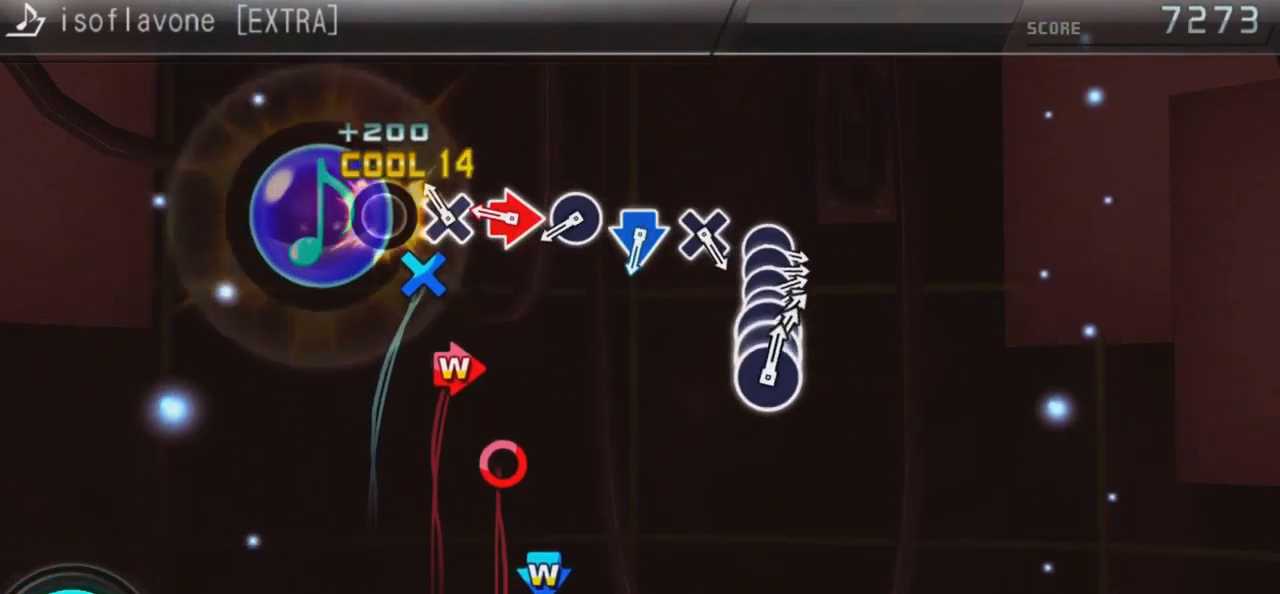
{"buttons": ["CIRCLE"], "left_stick": "center", "right_stick": "center", "events": [[34, "CROSS", "down"], [134, "CROSS", "up"], [267, "CIRCLE", "down"], [267, "DPAD_RIGHT", "down"], [400, "CIRCLE", "up"], [467, "CIRCLE", "down"], [467, "DPAD_RIGHT", "up"]]}
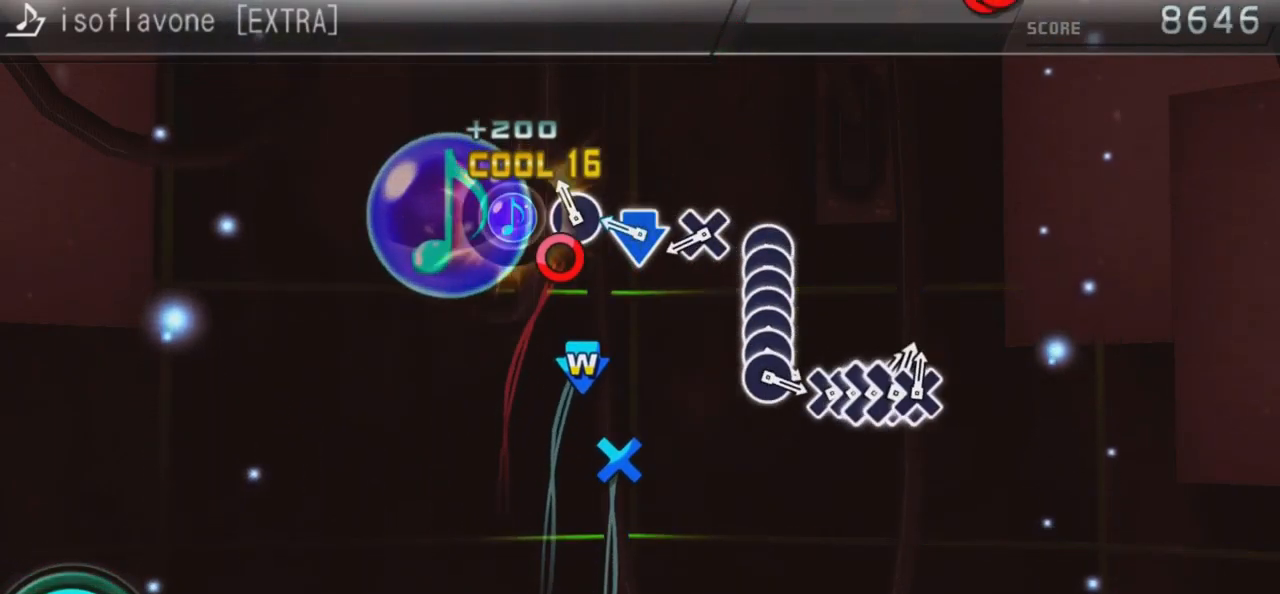
{"buttons": [], "left_stick": "center", "right_stick": "center", "events": [[100, "CIRCLE", "up"], [200, "CROSS", "down"], [200, "DPAD_DOWN", "down"], [300, "CROSS", "up"], [400, "CROSS", "down"], [400, "DPAD_DOWN", "up"], [500, "CROSS", "up"]]}
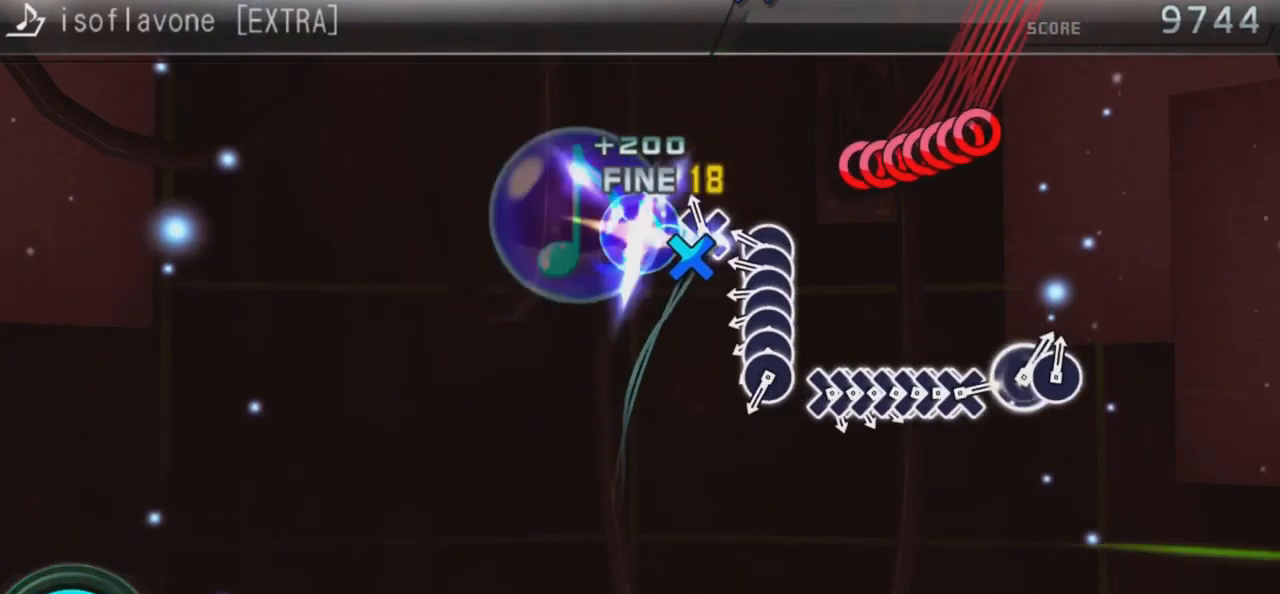
{"buttons": ["CIRCLE"], "left_stick": "center", "right_stick": "center", "events": [[167, "CIRCLE", "down"], [200, "CIRCLE", "up"], [267, "DPAD_RIGHT", "down"], [300, "CIRCLE", "down"], [300, "DPAD_RIGHT", "up"], [400, "CIRCLE", "up"], [400, "DPAD_RIGHT", "down"], [467, "CIRCLE", "down"], [467, "DPAD_RIGHT", "up"]]}
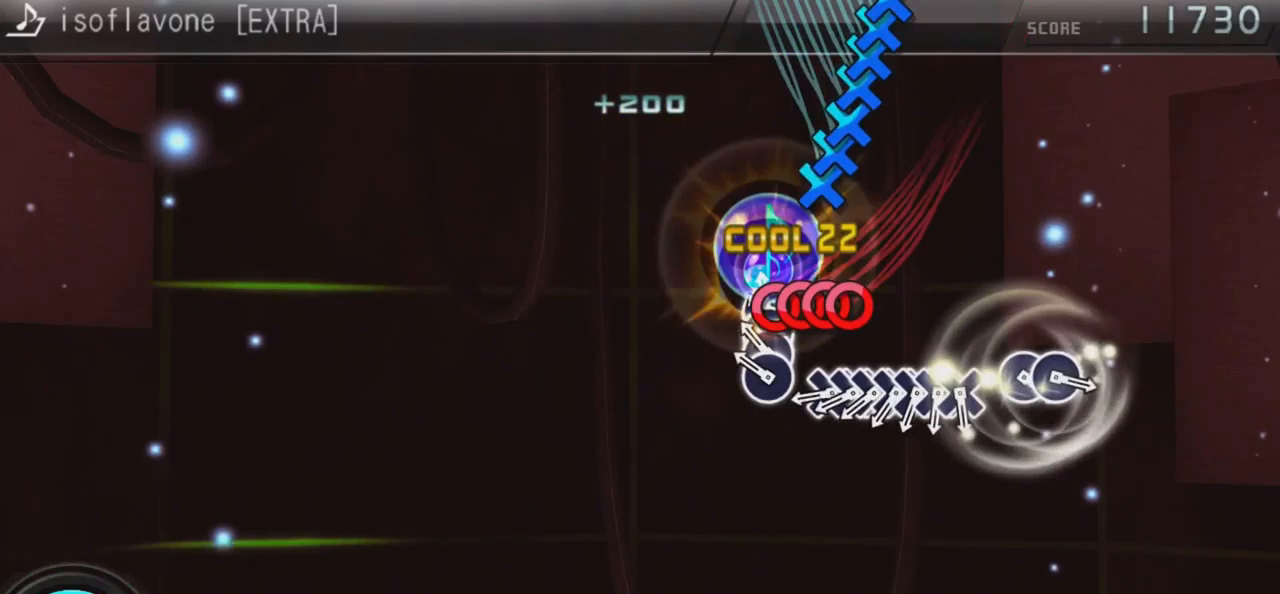
{"buttons": ["DPAD_DOWN"], "left_stick": "center", "right_stick": "center", "events": [[33, "DPAD_RIGHT", "down"], [100, "CIRCLE", "up"], [167, "CIRCLE", "down"], [167, "DPAD_RIGHT", "up"], [233, "CIRCLE", "up"], [333, "CROSS", "down"], [433, "CROSS", "up"], [433, "DPAD_DOWN", "down"]]}
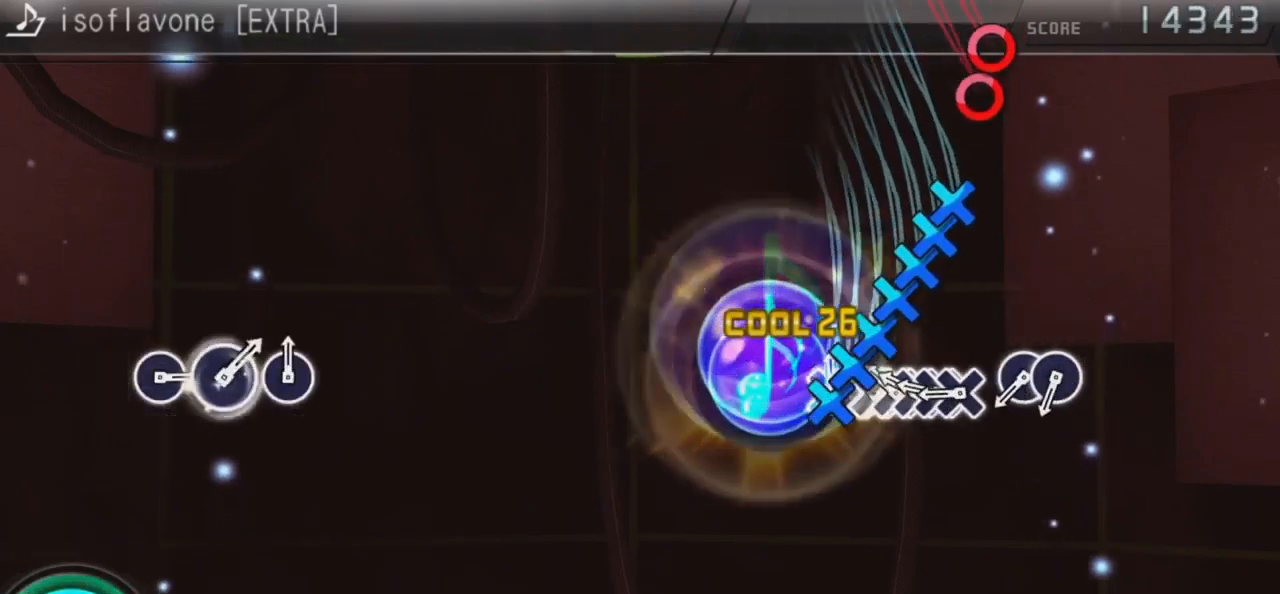
{"buttons": [], "left_stick": "center", "right_stick": "center", "events": [[33, "CROSS", "down"], [33, "DPAD_DOWN", "up"], [133, "CROSS", "up"], [133, "DPAD_DOWN", "down"], [200, "CROSS", "down"], [200, "DPAD_DOWN", "up"], [233, "DPAD_DOWN", "down"], [267, "CROSS", "up"], [333, "CROSS", "down"], [333, "DPAD_DOWN", "up"], [400, "CROSS", "up"]]}
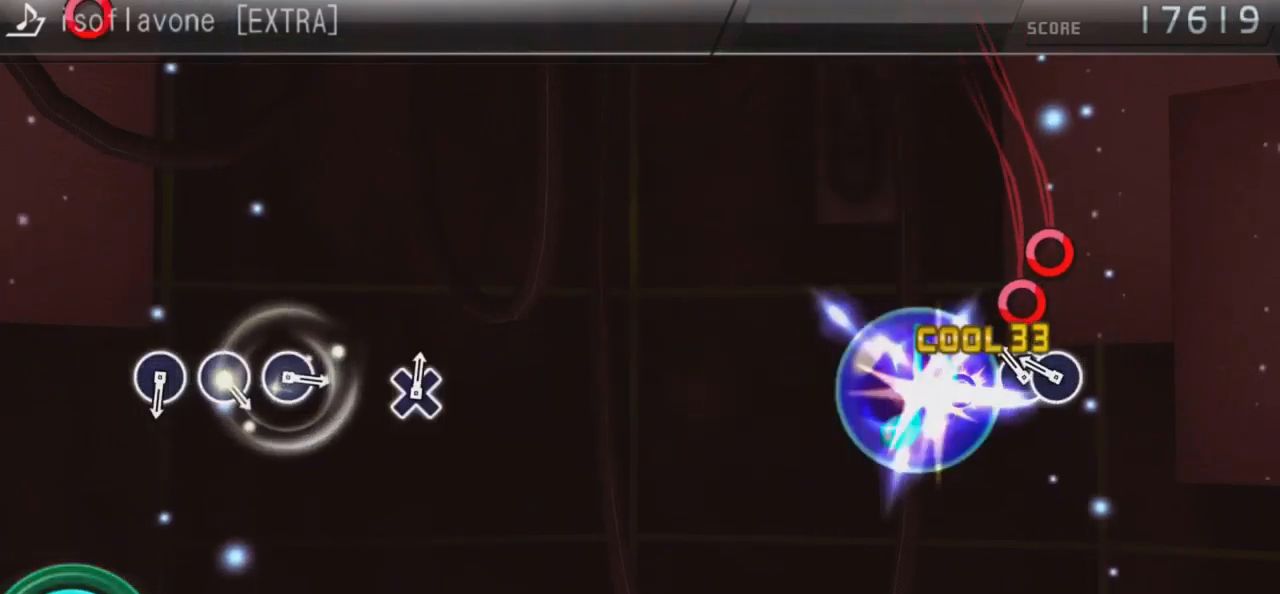
{"buttons": [], "left_stick": "center", "right_stick": "center", "events": [[33, "CIRCLE", "down"], [133, "DPAD_RIGHT", "down"], [167, "CIRCLE", "up"], [300, "DPAD_RIGHT", "up"]]}
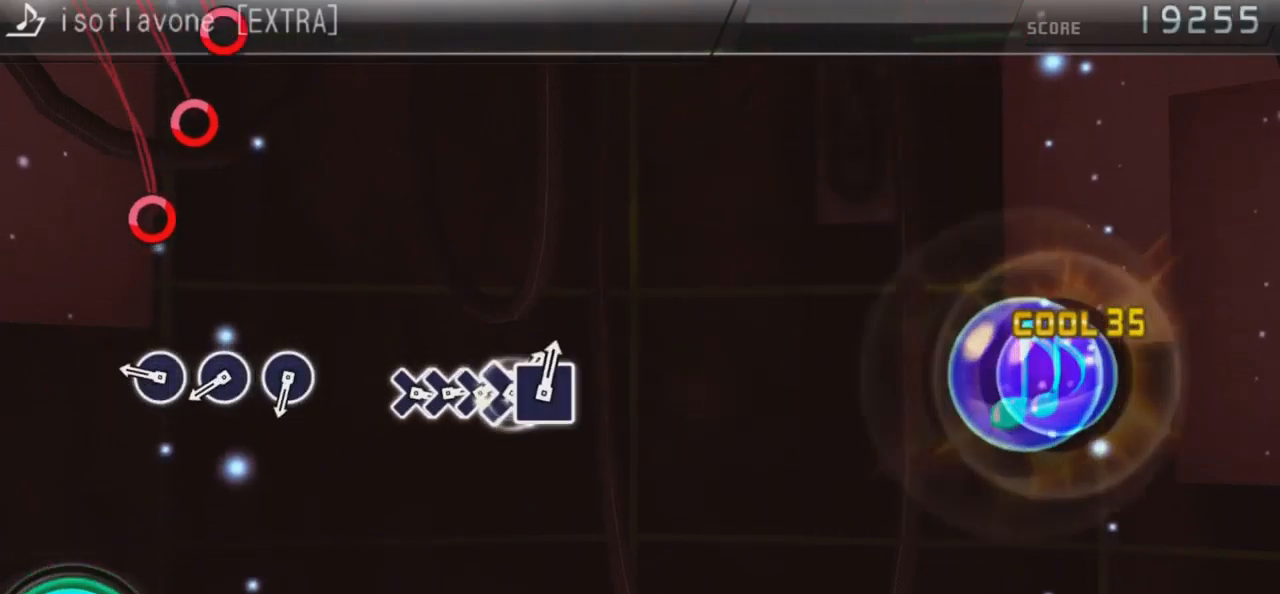
{"buttons": ["CIRCLE"], "left_stick": "center", "right_stick": "center", "events": [[233, "CIRCLE", "down"], [333, "CIRCLE", "up"], [433, "CIRCLE", "down"]]}
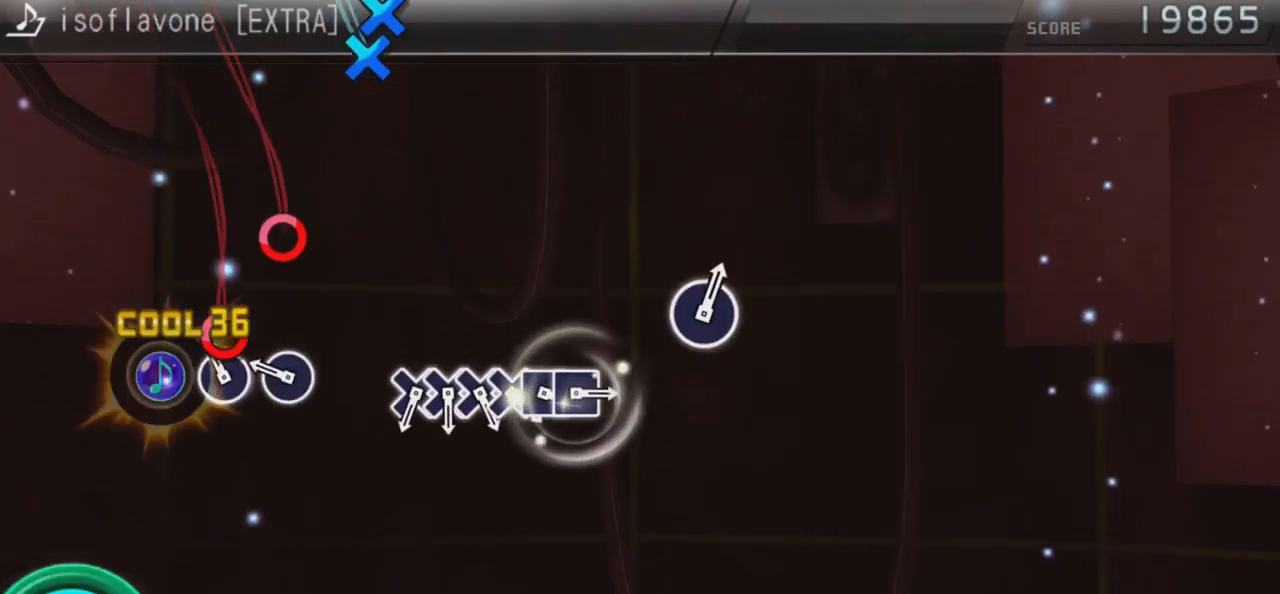
{"buttons": [], "left_stick": "center", "right_stick": "center", "events": [[67, "CIRCLE", "up"], [200, "CIRCLE", "down"], [367, "CIRCLE", "up"]]}
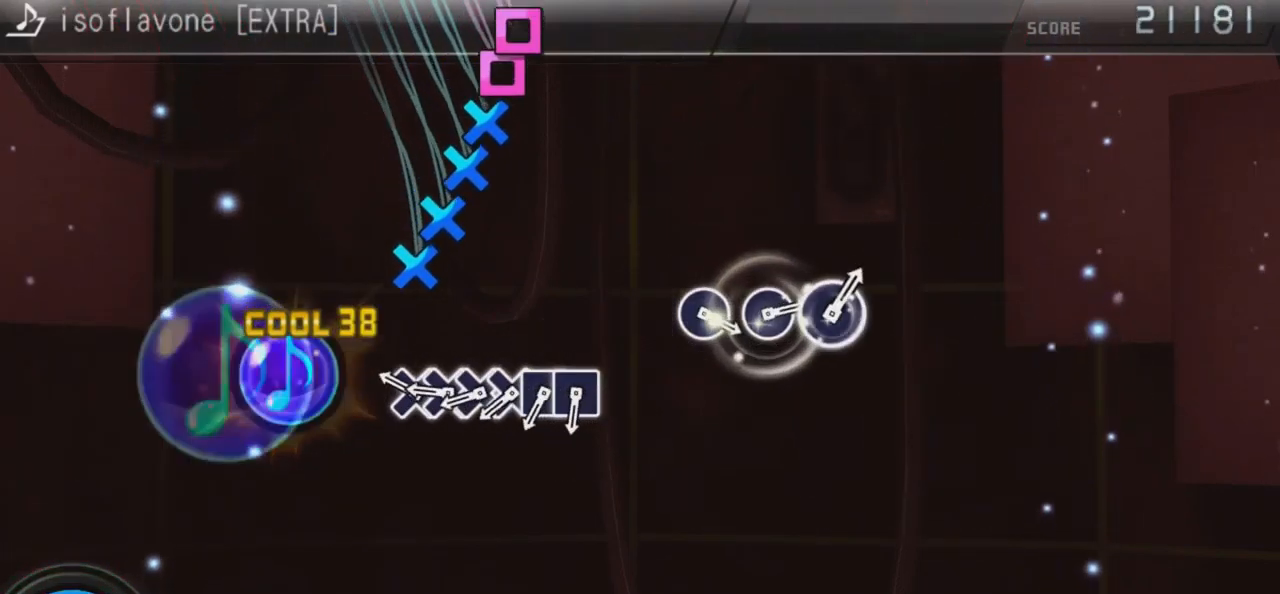
{"buttons": ["CROSS", "DPAD_DOWN"], "left_stick": "center", "right_stick": "center", "events": [[167, "CROSS", "down"], [300, "CROSS", "up"], [300, "DPAD_DOWN", "down"], [367, "CROSS", "down"], [367, "DPAD_DOWN", "up"], [467, "DPAD_DOWN", "down"]]}
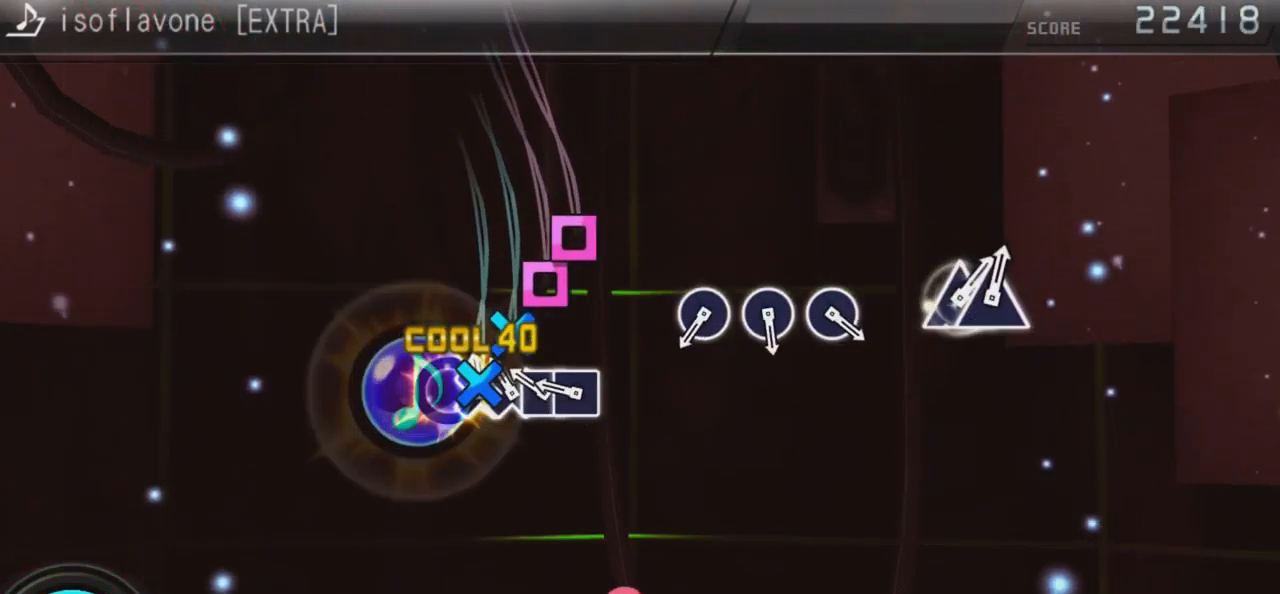
{"buttons": [], "left_stick": "center", "right_stick": "center", "events": [[33, "CROSS", "up"], [100, "DPAD_DOWN", "up"], [100, "SQUARE", "down"], [200, "DPAD_LEFT", "down"], [267, "SQUARE", "up"], [433, "DPAD_LEFT", "up"]]}
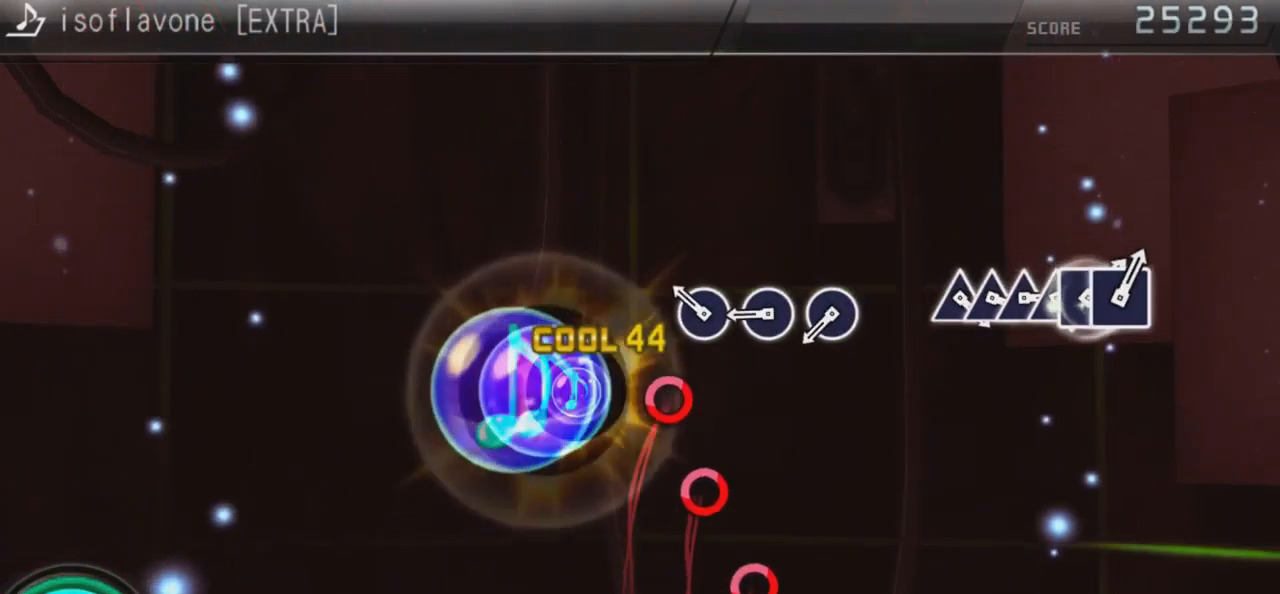
{"buttons": [], "left_stick": "center", "right_stick": "center", "events": [[100, "CIRCLE", "down"], [233, "CIRCLE", "up"], [300, "CIRCLE", "down"], [433, "CIRCLE", "up"]]}
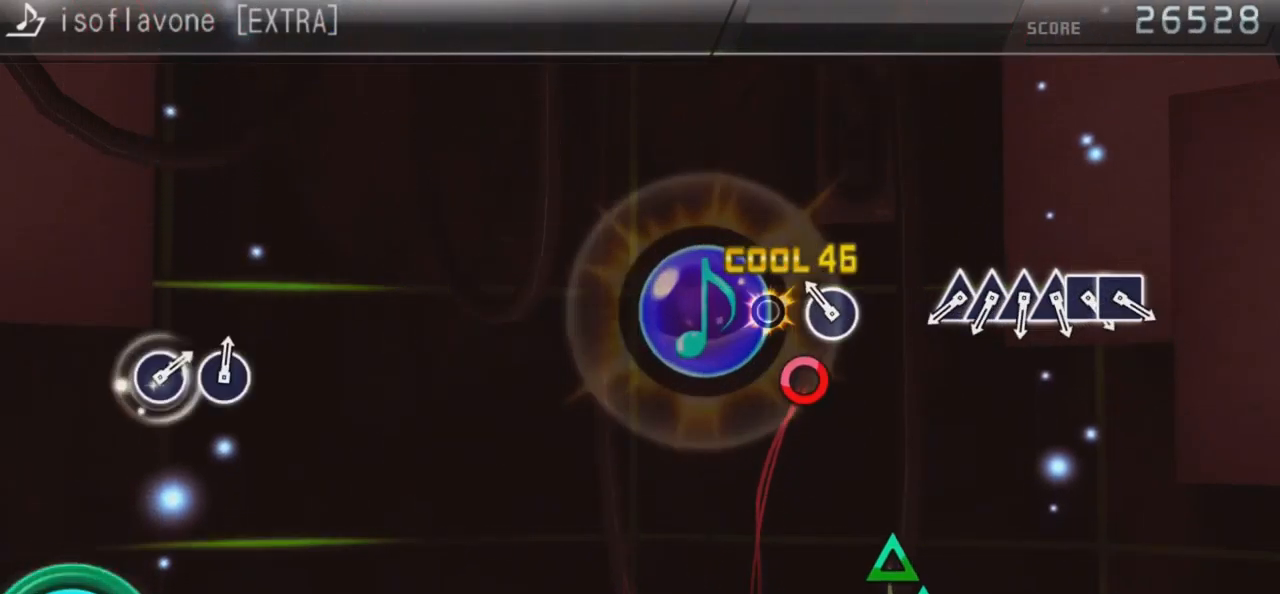
{"buttons": ["TRIANGLE"], "left_stick": "center", "right_stick": "center", "events": [[33, "CIRCLE", "down"], [233, "CIRCLE", "up"], [467, "TRIANGLE", "down"]]}
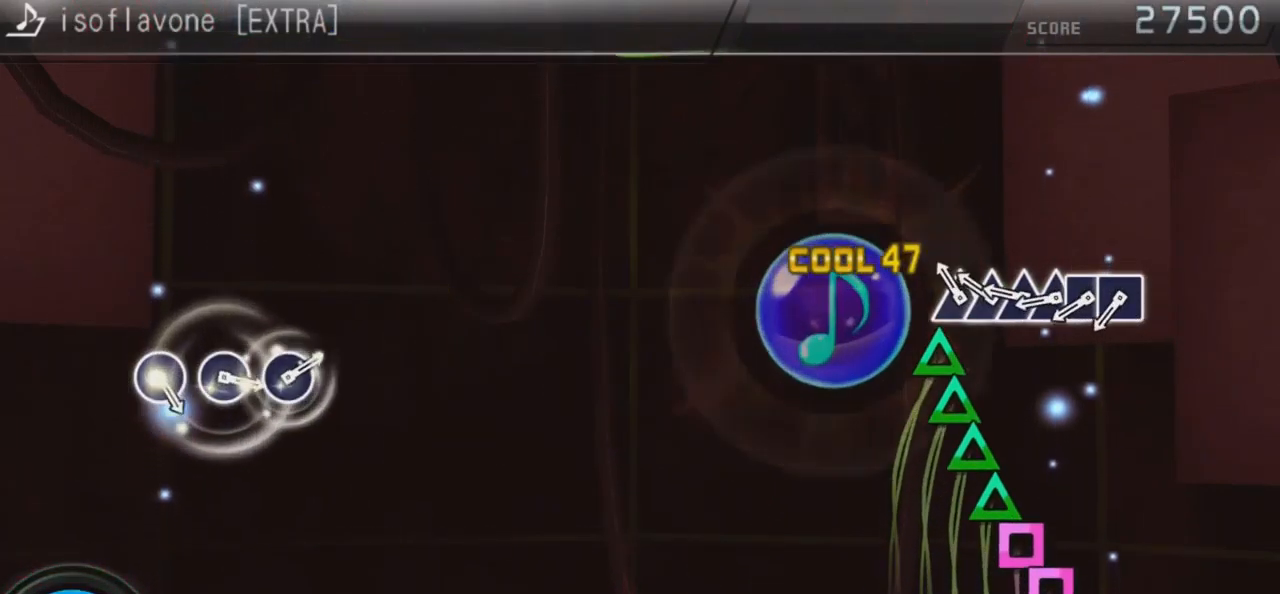
{"buttons": ["SQUARE"], "left_stick": "center", "right_stick": "center", "events": [[133, "DPAD_UP", "down"], [133, "TRIANGLE", "up"], [200, "DPAD_UP", "up"], [200, "TRIANGLE", "down"], [367, "DPAD_UP", "down"], [367, "TRIANGLE", "up"], [433, "DPAD_UP", "up"], [433, "SQUARE", "down"]]}
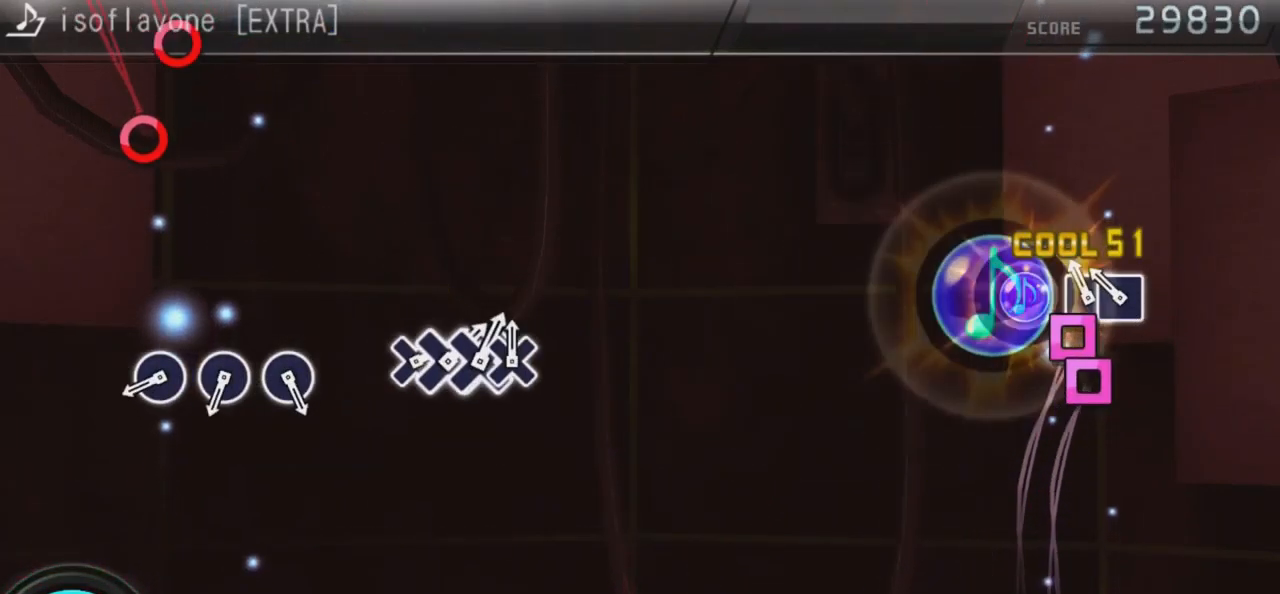
{"buttons": ["CIRCLE"], "left_stick": "center", "right_stick": "center", "events": [[33, "DPAD_LEFT", "down"], [100, "SQUARE", "up"], [233, "DPAD_LEFT", "up"], [433, "CIRCLE", "down"]]}
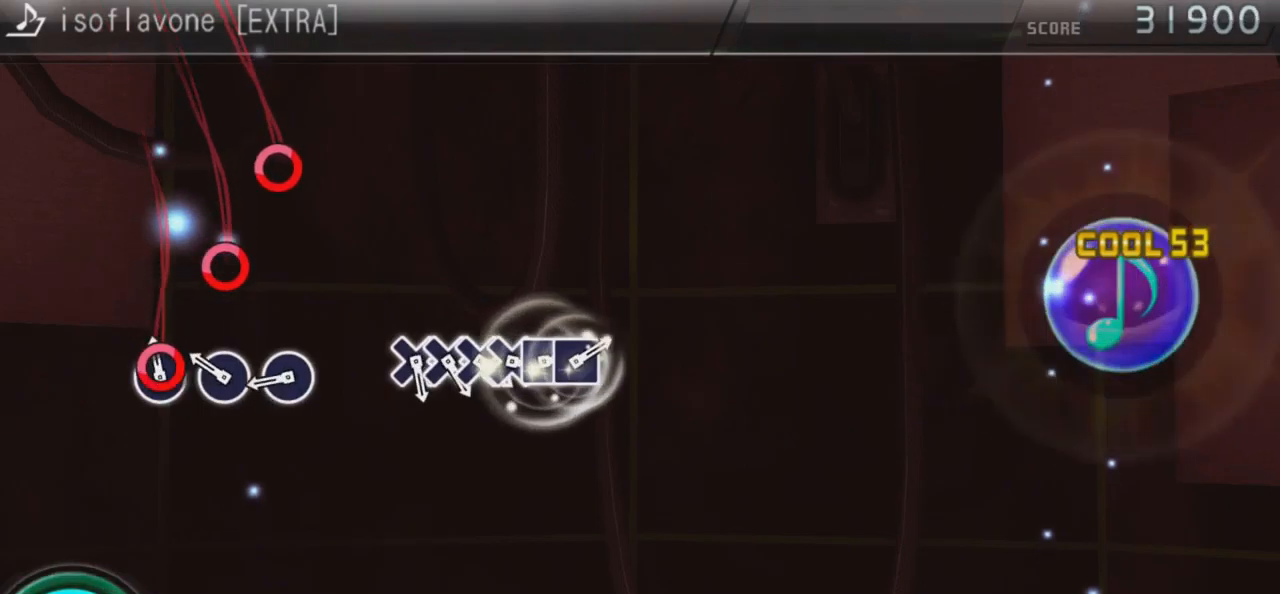
{"buttons": ["CIRCLE"], "left_stick": "center", "right_stick": "center", "events": [[67, "CIRCLE", "up"], [133, "CIRCLE", "down"], [233, "CIRCLE", "up"], [333, "CIRCLE", "down"]]}
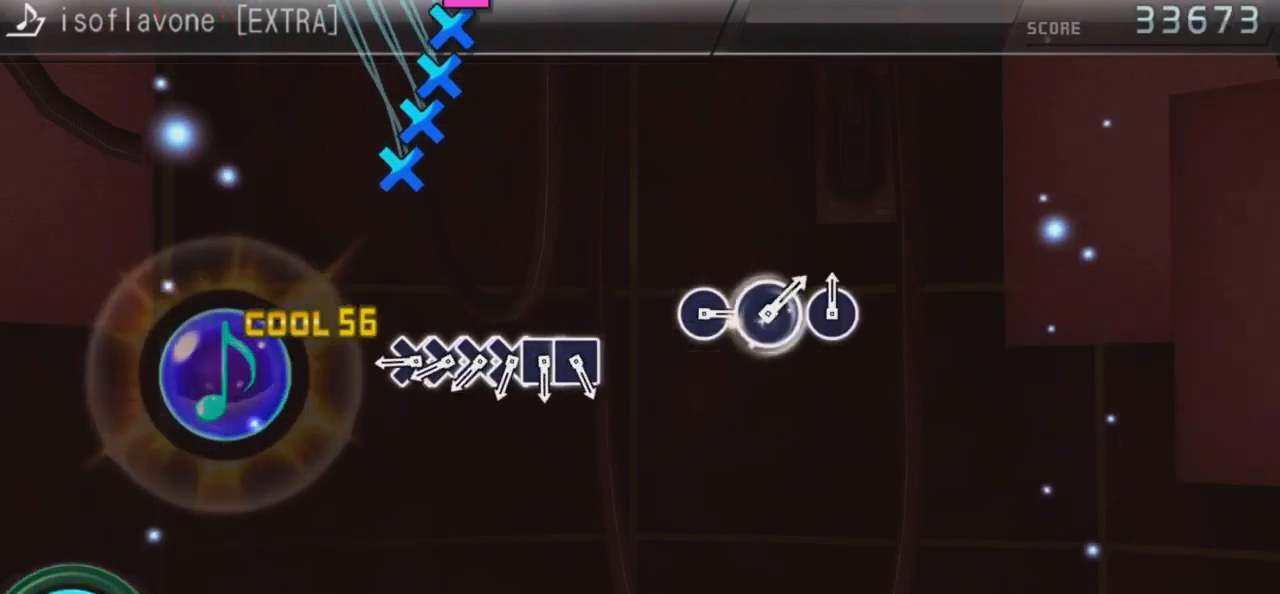
{"buttons": ["DPAD_DOWN"], "left_stick": "center", "right_stick": "center", "events": [[33, "CIRCLE", "up"], [333, "CROSS", "down"], [433, "CROSS", "up"], [433, "DPAD_DOWN", "down"]]}
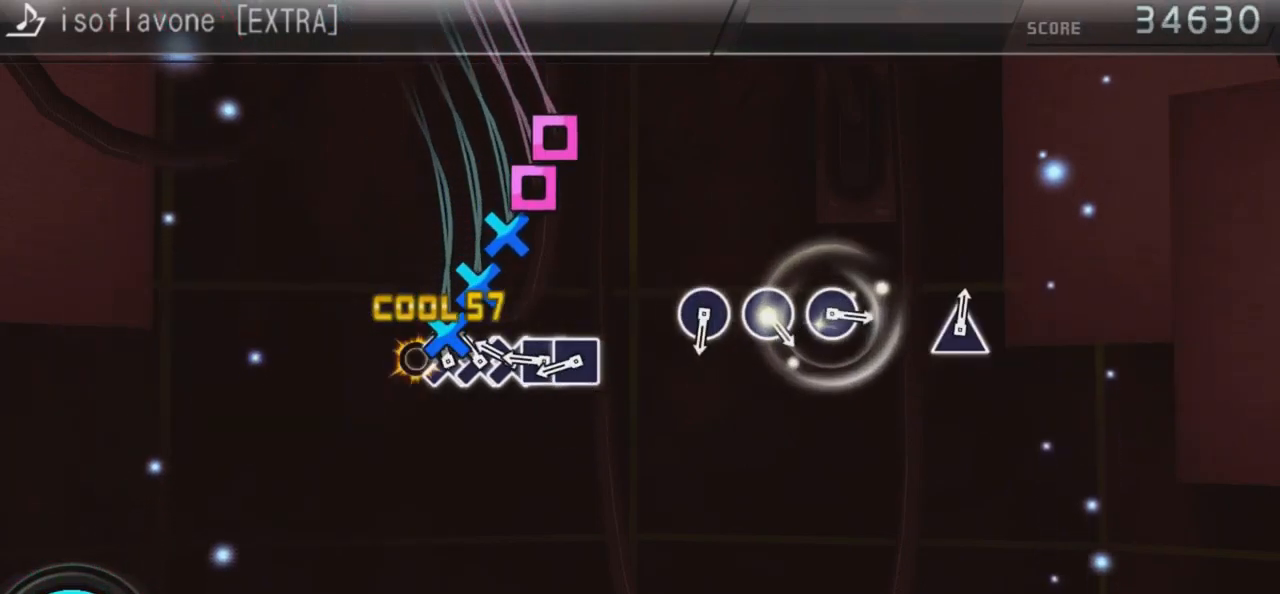
{"buttons": ["DPAD_LEFT"], "left_stick": "center", "right_stick": "center", "events": [[67, "CROSS", "down"], [67, "DPAD_DOWN", "up"], [200, "CROSS", "up"], [200, "DPAD_DOWN", "down"], [267, "DPAD_DOWN", "up"], [267, "SQUARE", "down"], [367, "DPAD_LEFT", "down"], [433, "SQUARE", "up"]]}
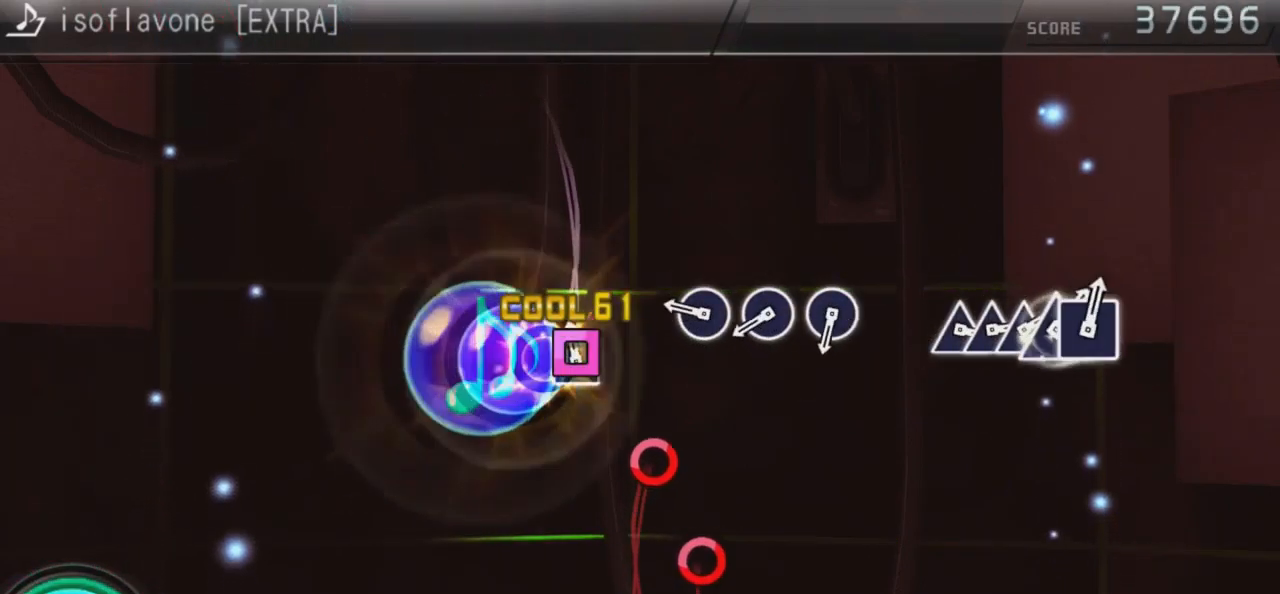
{"buttons": ["CIRCLE"], "left_stick": "center", "right_stick": "center", "events": [[100, "DPAD_LEFT", "up"], [200, "CIRCLE", "down"], [400, "CIRCLE", "up"], [433, "CIRCLE", "down"]]}
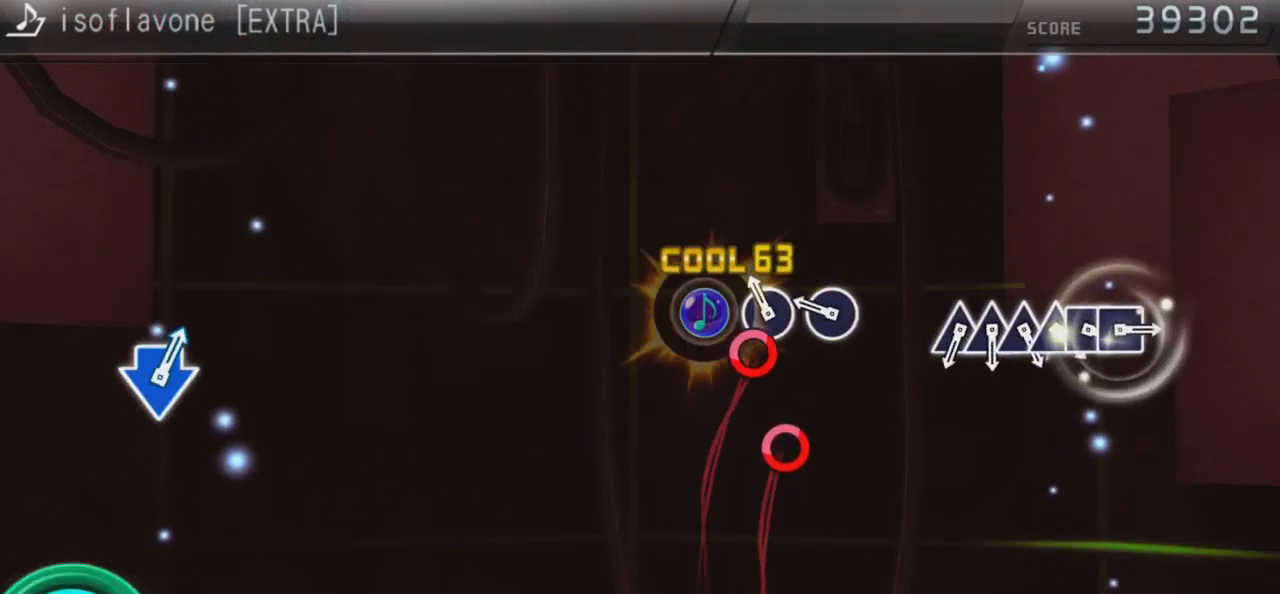
{"buttons": [], "left_stick": "center", "right_stick": "center", "events": [[133, "CIRCLE", "up"], [167, "CIRCLE", "down"], [367, "CIRCLE", "up"]]}
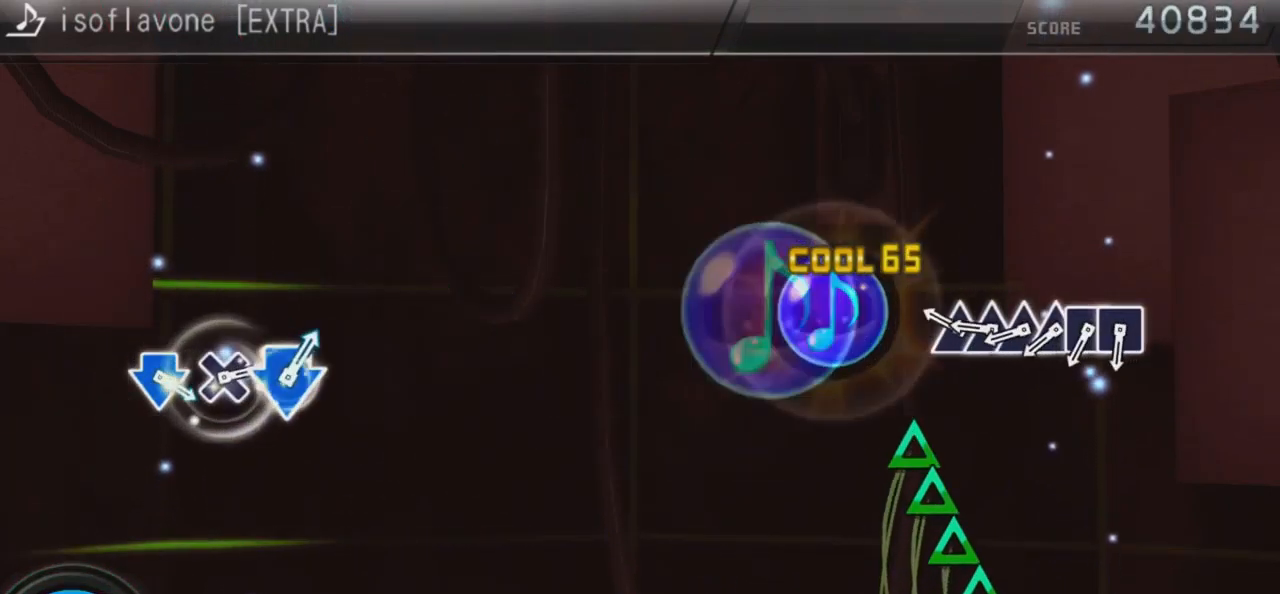
{"buttons": ["TRIANGLE", "DPAD_UP"], "left_stick": "center", "right_stick": "center", "events": [[167, "TRIANGLE", "down"], [267, "DPAD_UP", "down"], [267, "TRIANGLE", "up"], [367, "DPAD_UP", "up"], [367, "TRIANGLE", "down"], [467, "DPAD_UP", "down"]]}
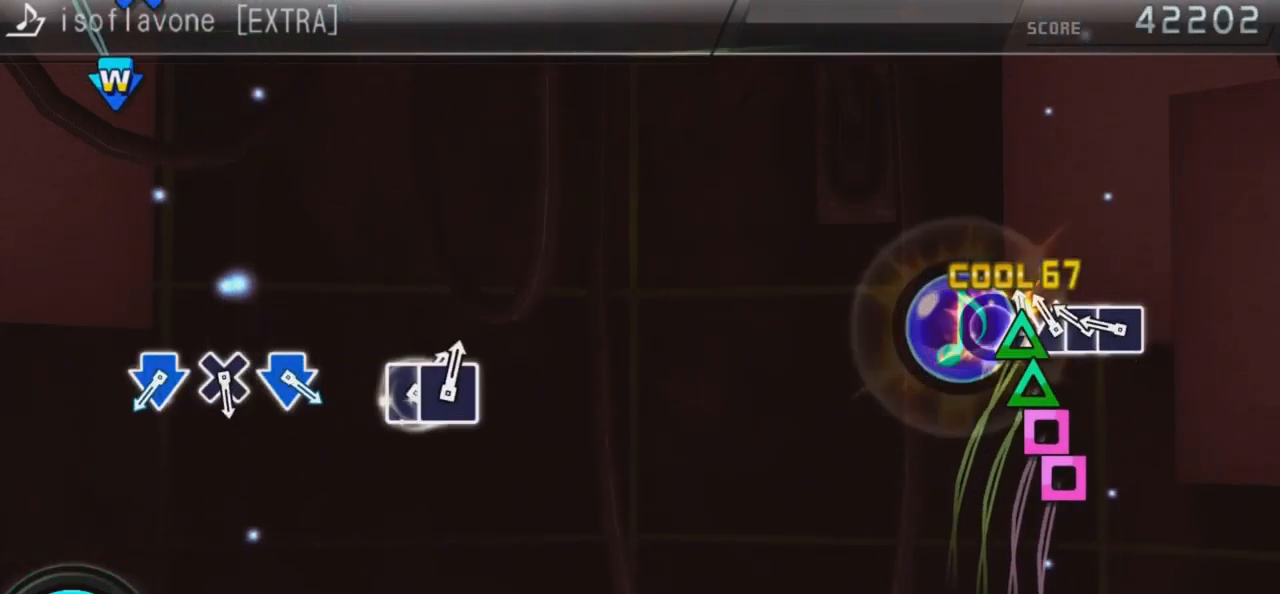
{"buttons": [], "left_stick": "center", "right_stick": "center", "events": [[33, "TRIANGLE", "up"], [100, "DPAD_UP", "up"], [100, "SQUARE", "down"], [200, "DPAD_LEFT", "down"], [300, "SQUARE", "up"], [367, "DPAD_LEFT", "up"]]}
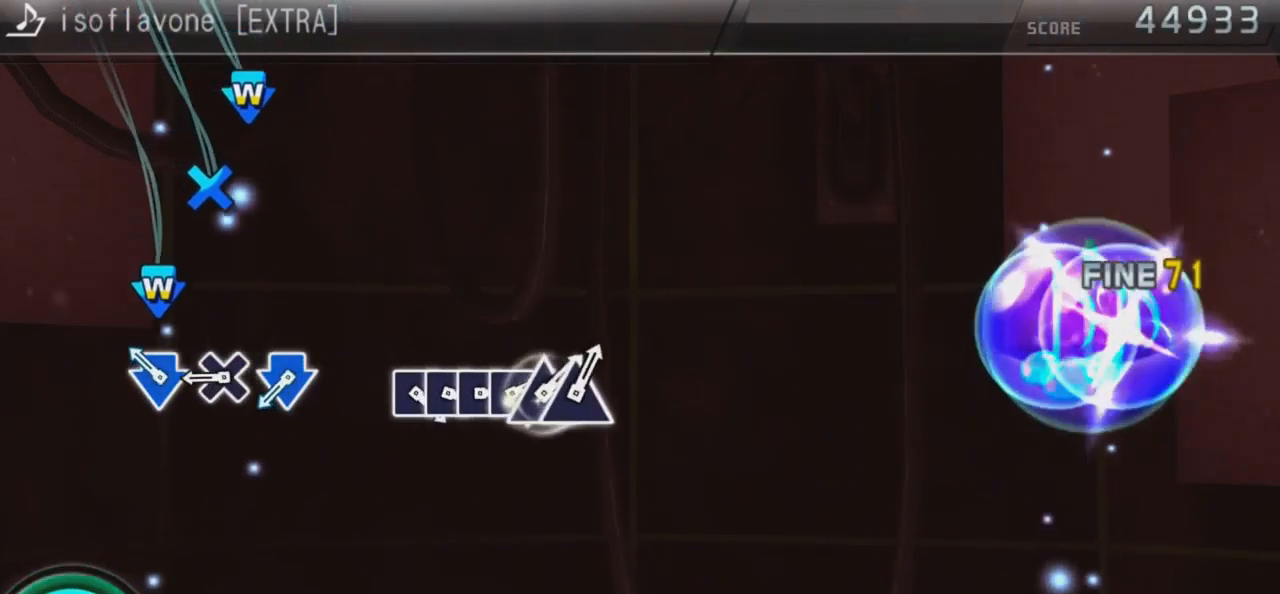
{"buttons": [], "left_stick": "center", "right_stick": "center", "events": [[67, "CROSS", "down"], [67, "DPAD_DOWN", "down"], [167, "CROSS", "up"], [200, "DPAD_DOWN", "up"], [300, "CROSS", "down"], [400, "CROSS", "up"]]}